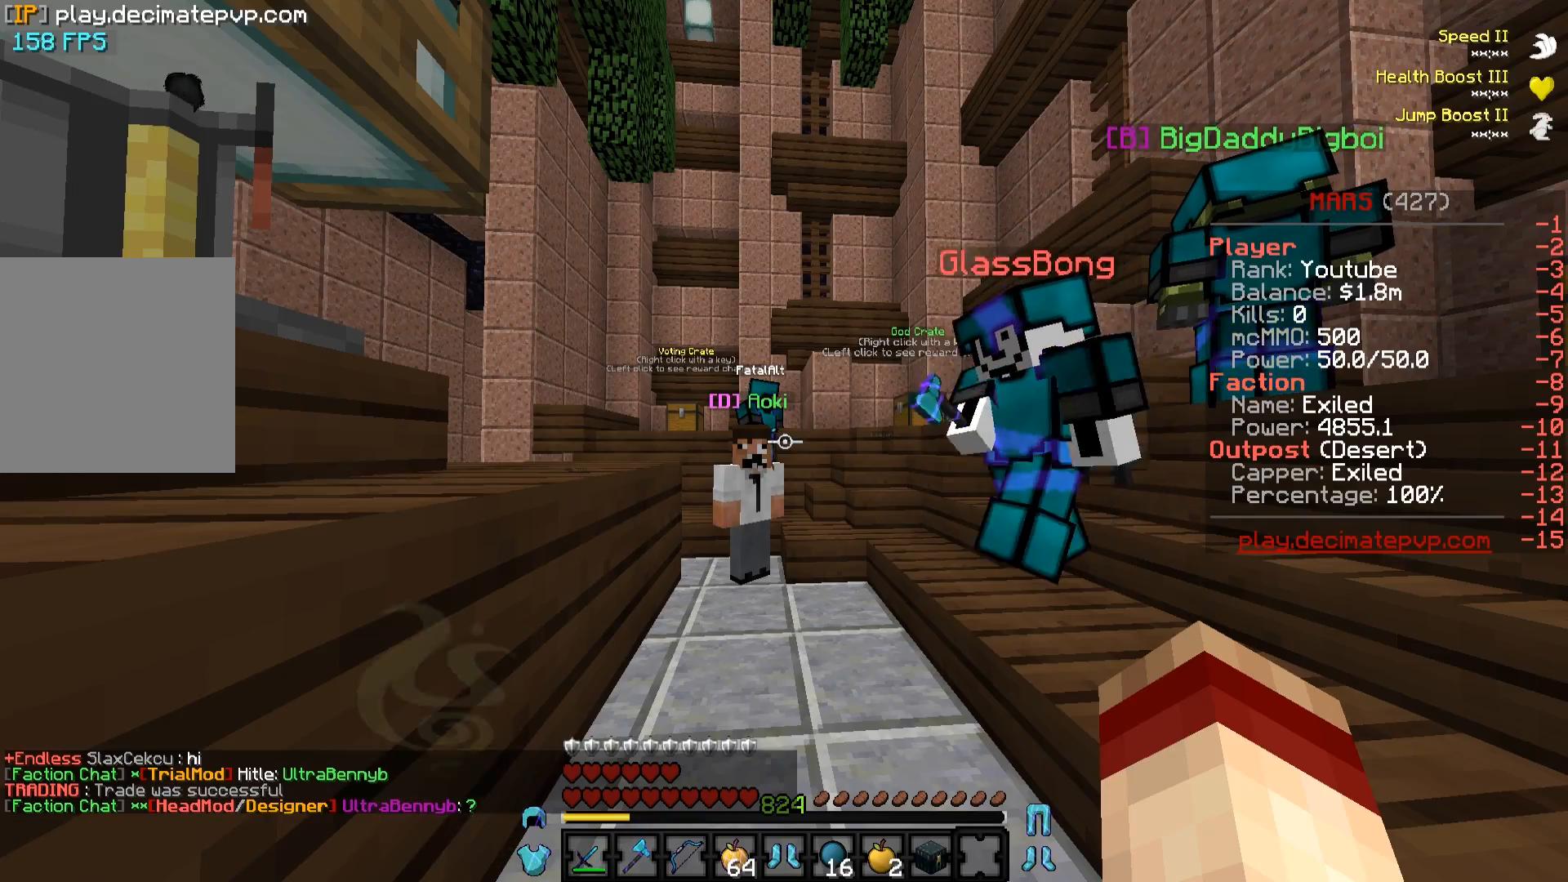
Gameplay with keyboard; each line is a JSON object with the keys held at the frame after it. "events" lists presses ("down") and releases ("up") of "a", "d", "s" and "w" between this image and that frame as [ms after this image, input, new state], when the widget could be followed in between. No other keys are recorded. Mouse input is not recorded.
{"keys": ["w"], "events": [[233, "w", "down"]]}
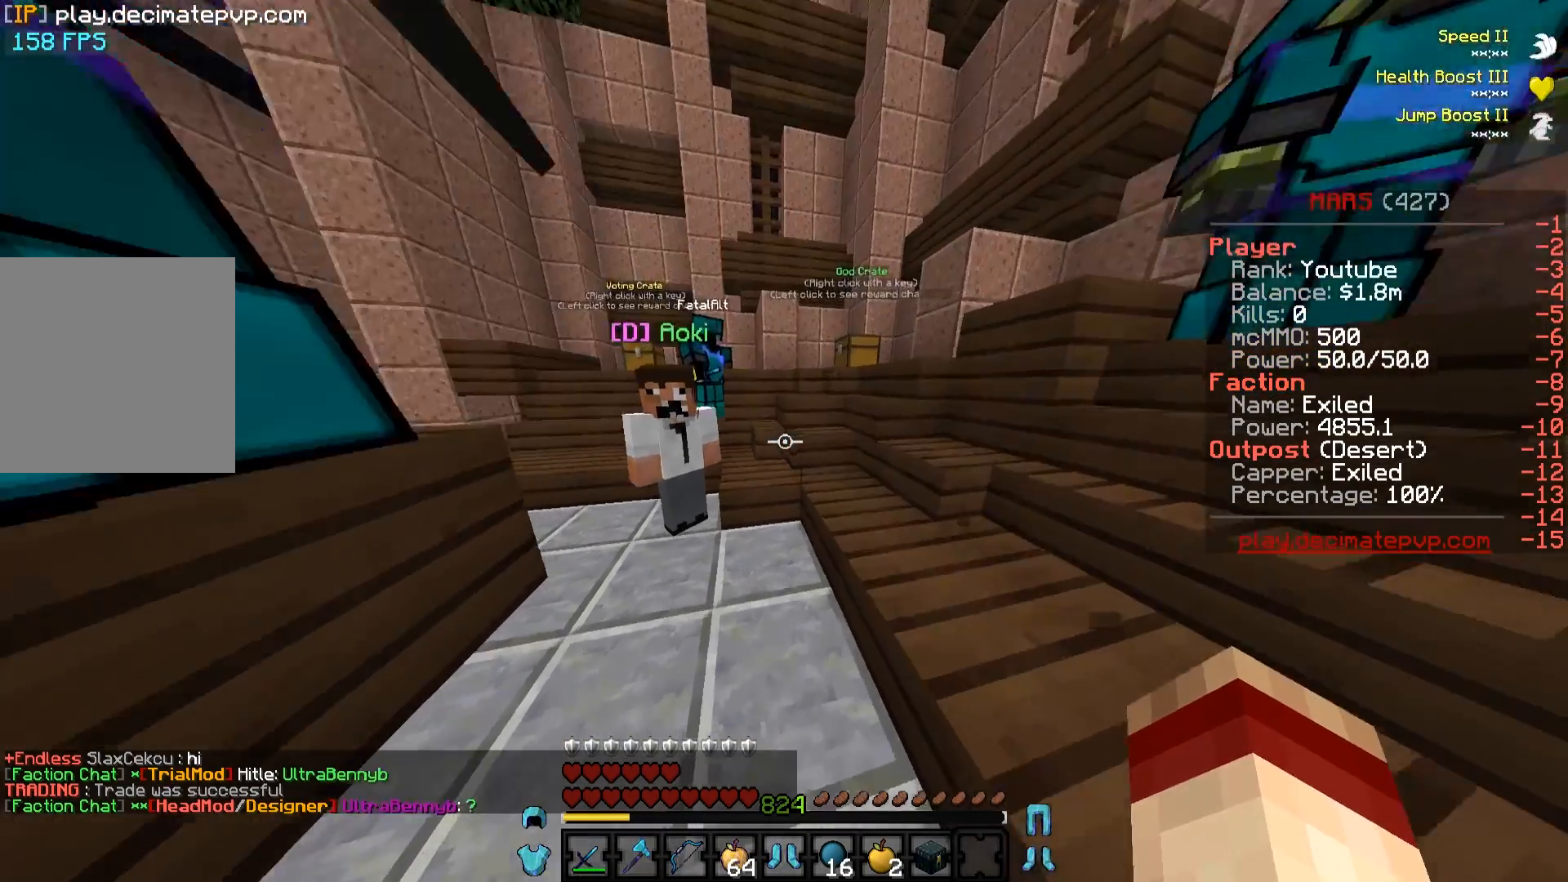
{"keys": [], "events": [[67, "w", "up"]]}
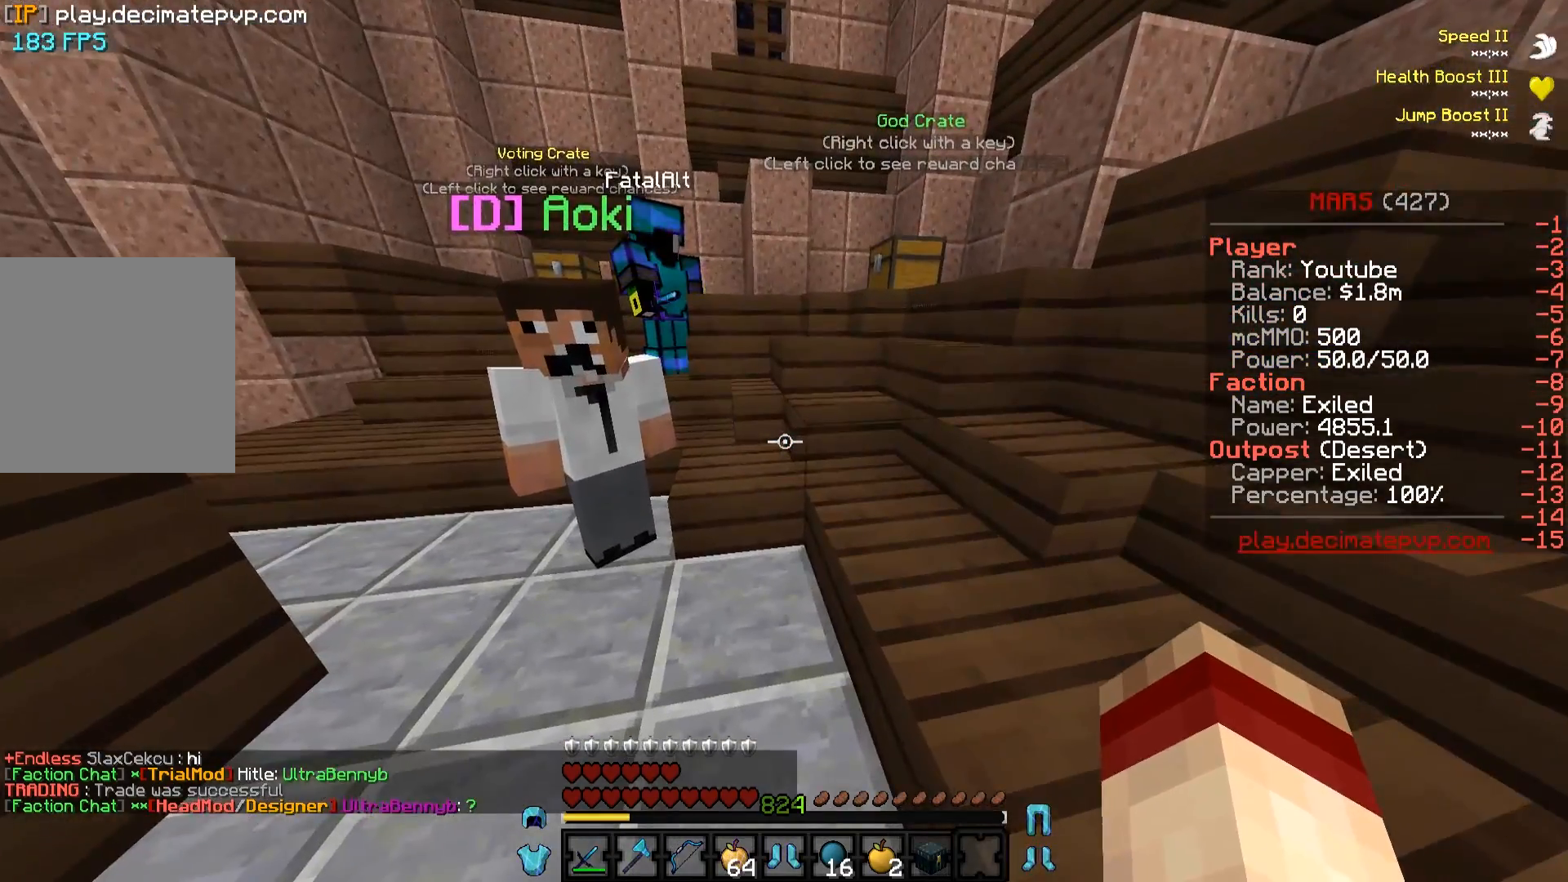
{"keys": ["a"], "events": [[33, "w", "down"], [217, "d", "down"], [250, "w", "up"], [333, "a", "down"], [417, "d", "up"]]}
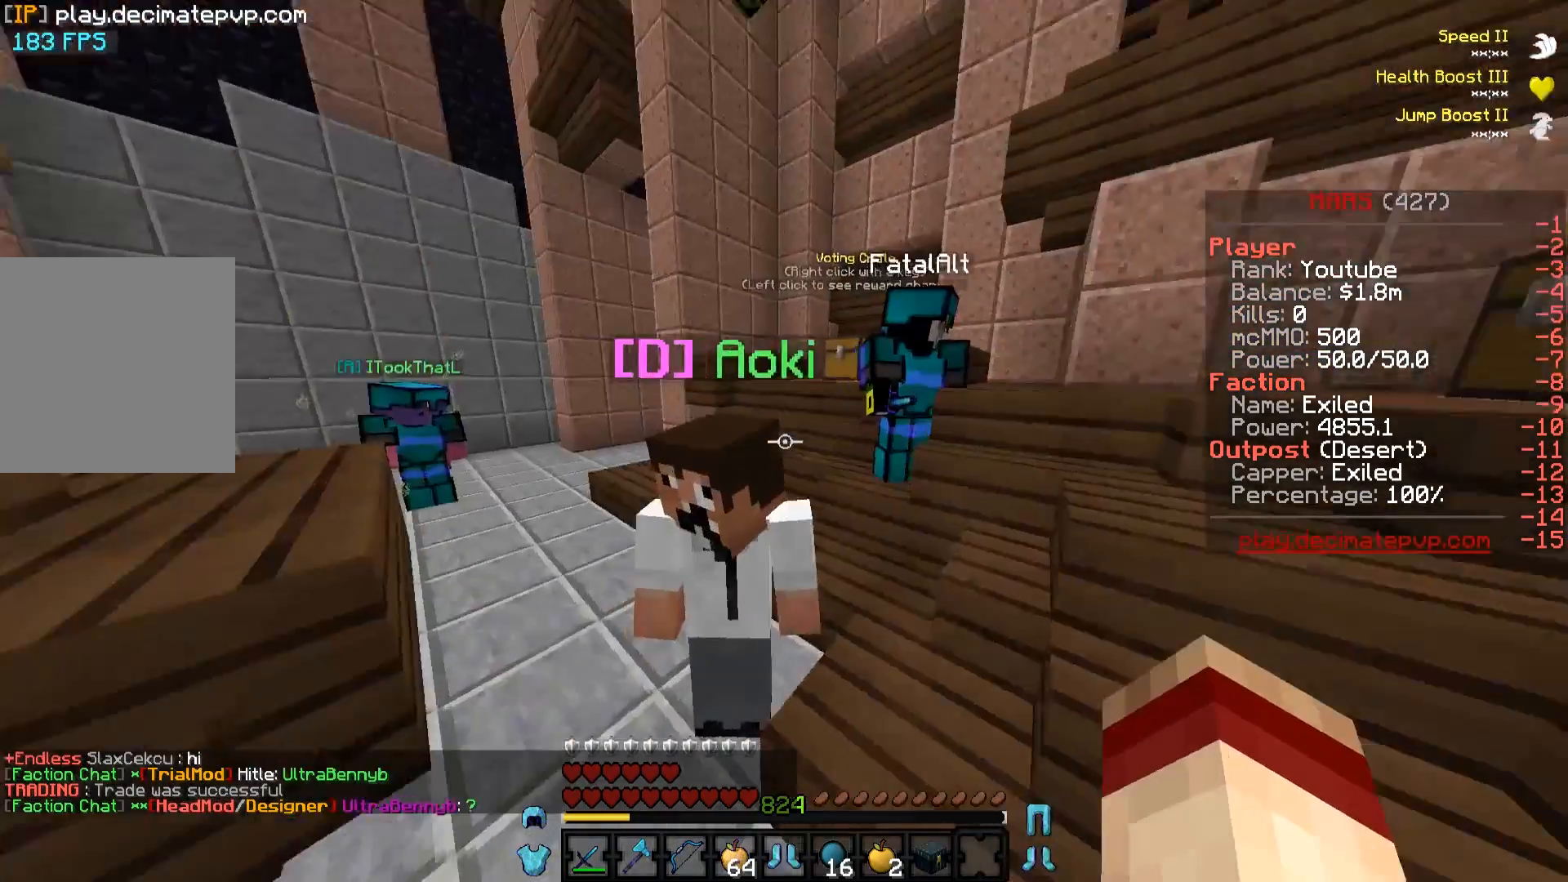
{"keys": [], "events": [[34, "d", "down"], [50, "a", "up"], [184, "a", "down"], [200, "d", "up"], [417, "a", "up"]]}